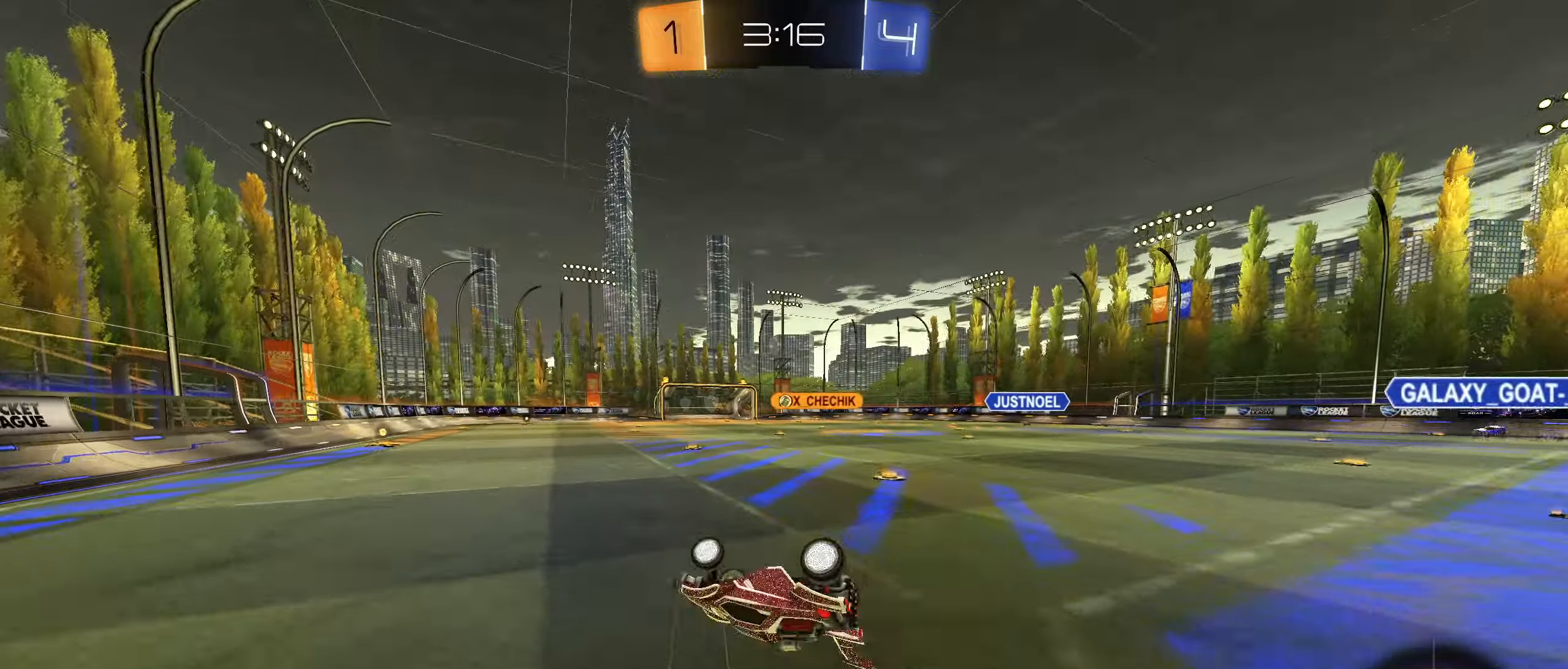
Gameplay with a controller (PlayStation layout); each line is a JSON object with the inputs held at the frame after it (dt_ms = milliseconds from this image to that frame). "button_events" lists button changes between this image and that frame as [ms after this image, input, new state], when the widget could be followed in between (sticks are given only as held states).
{"dt_ms": 500, "buttons": ["R2"], "left_stick": "center", "right_stick": "center", "button_events": [[217, "R1", "up"], [467, "R2", "down"]]}
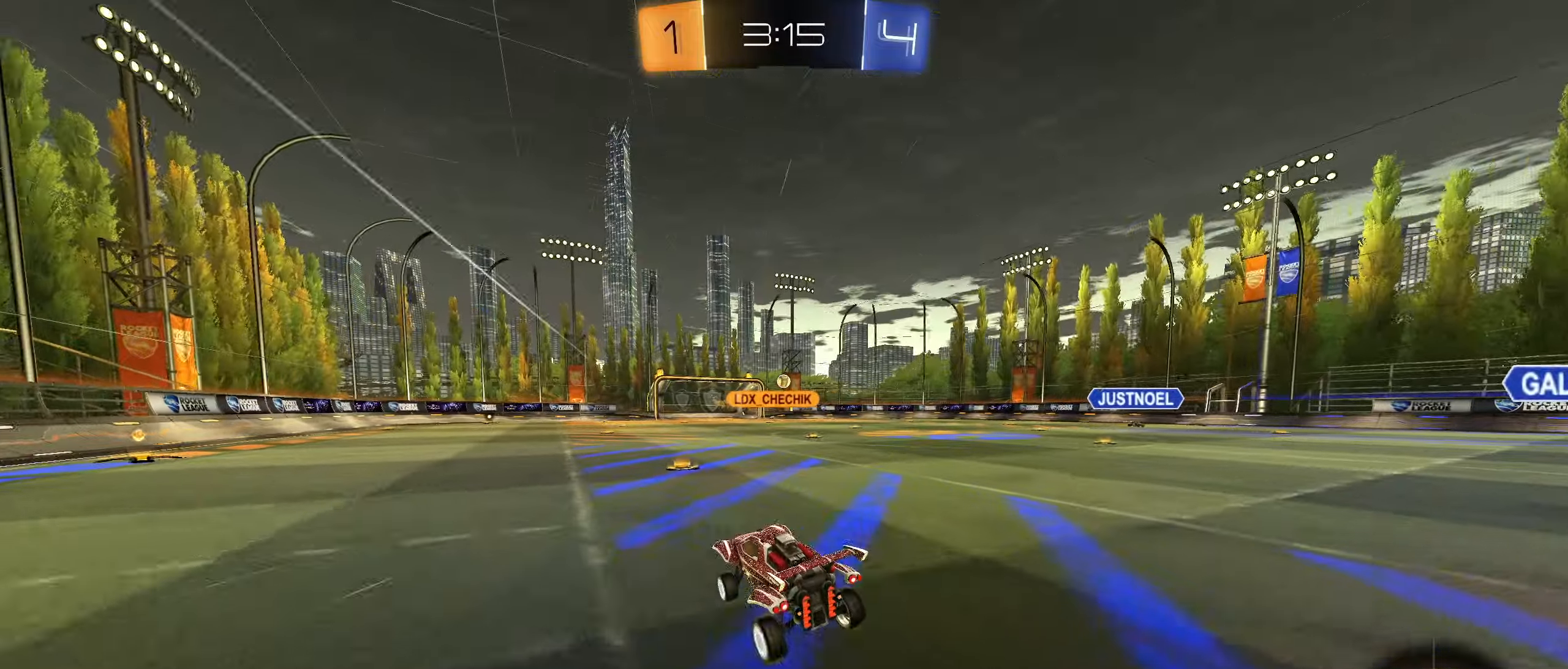
{"dt_ms": 500, "buttons": ["R2"], "left_stick": "center", "right_stick": "center", "button_events": []}
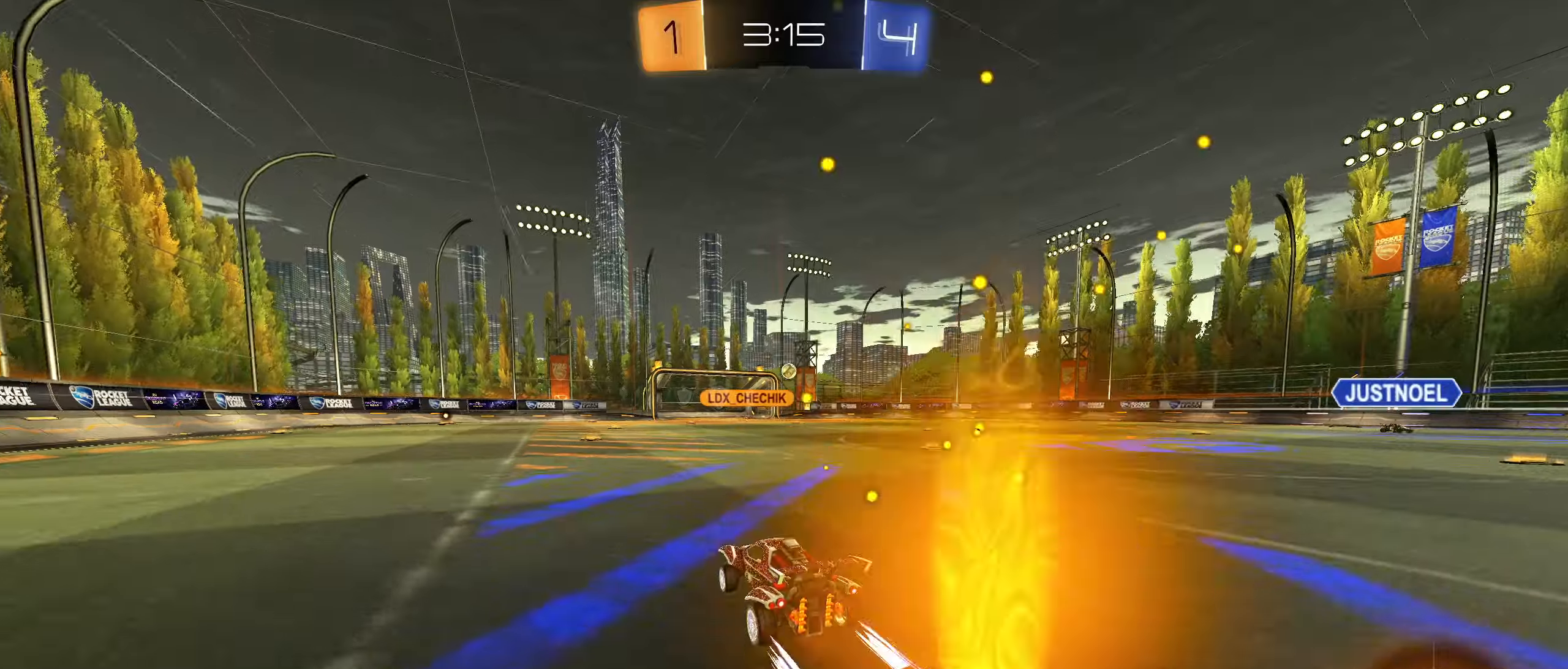
{"dt_ms": 500, "buttons": ["R2"], "left_stick": "center", "right_stick": "center", "button_events": []}
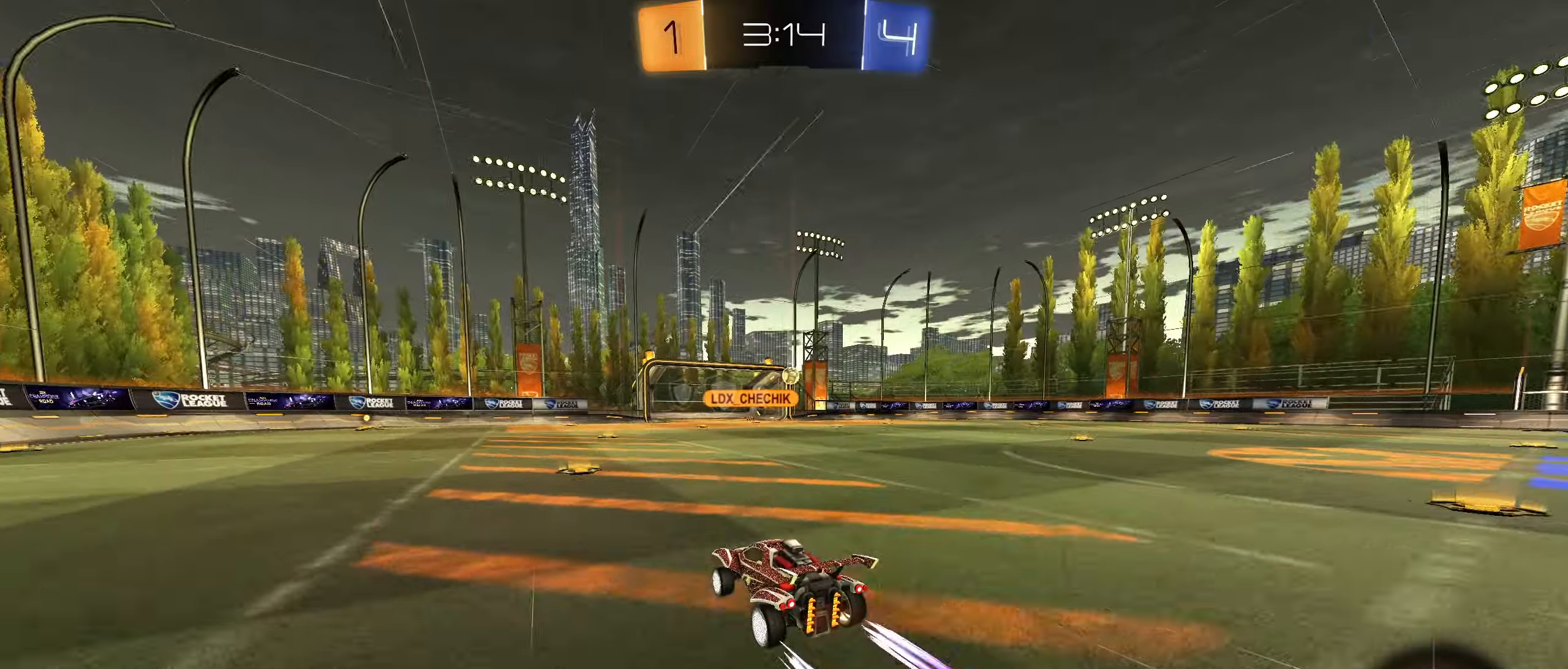
{"dt_ms": 500, "buttons": ["R2"], "left_stick": "center", "right_stick": "center", "button_events": []}
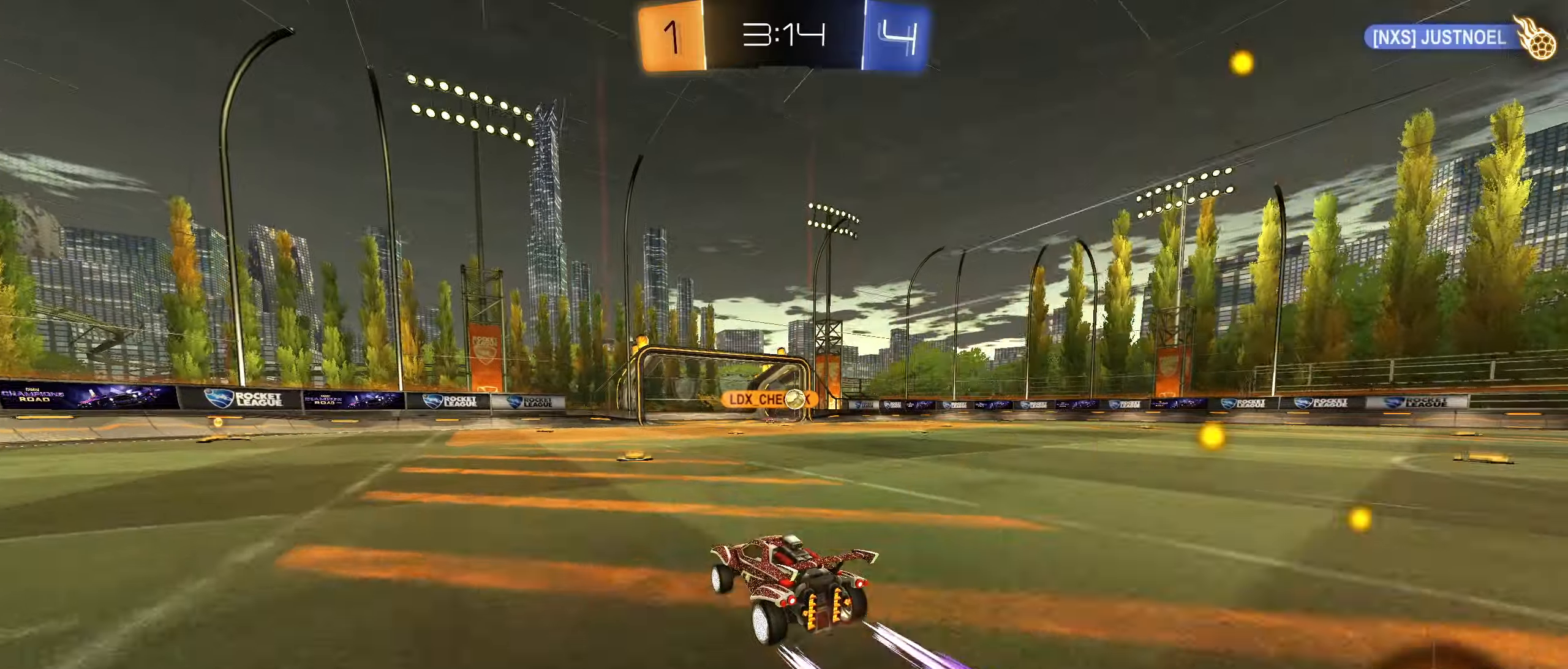
{"dt_ms": 500, "buttons": ["R2"], "left_stick": "right", "right_stick": "center", "button_events": []}
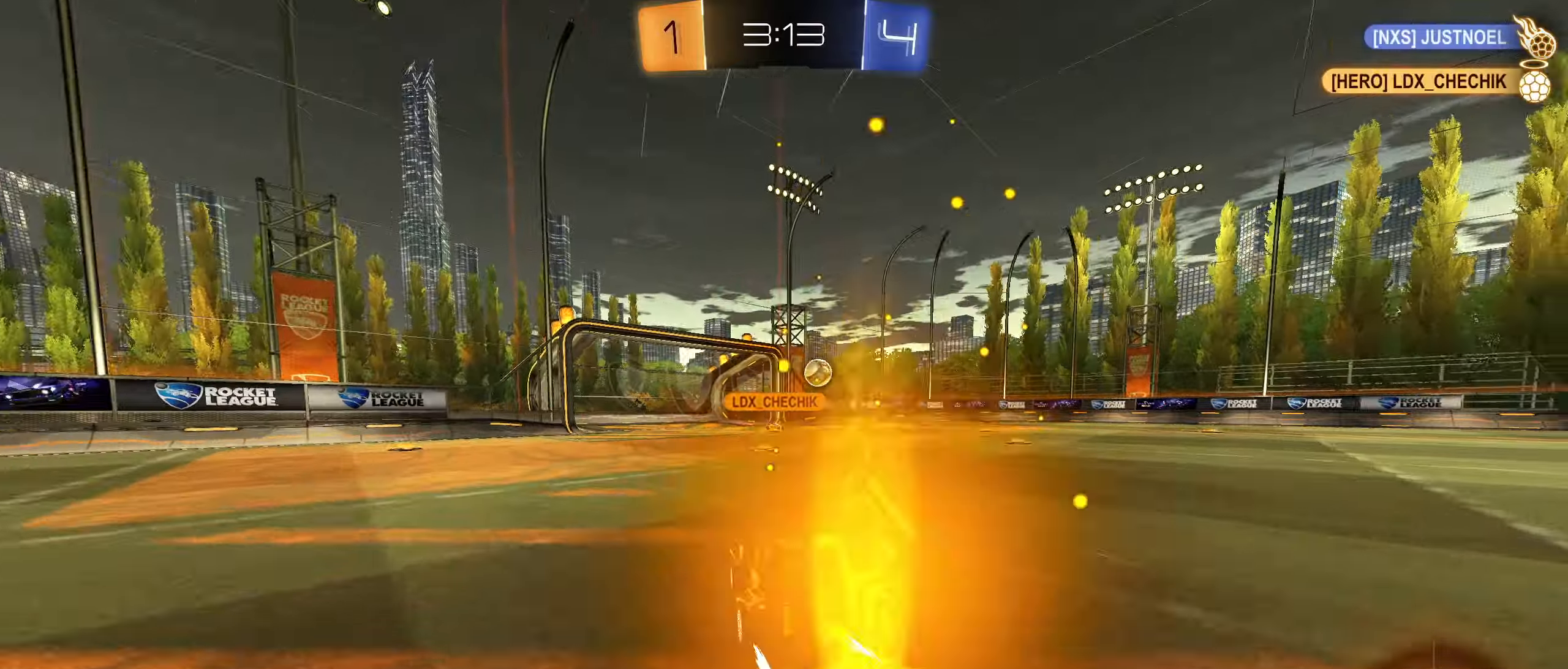
{"dt_ms": 500, "buttons": ["R2"], "left_stick": "center", "right_stick": "center", "button_events": []}
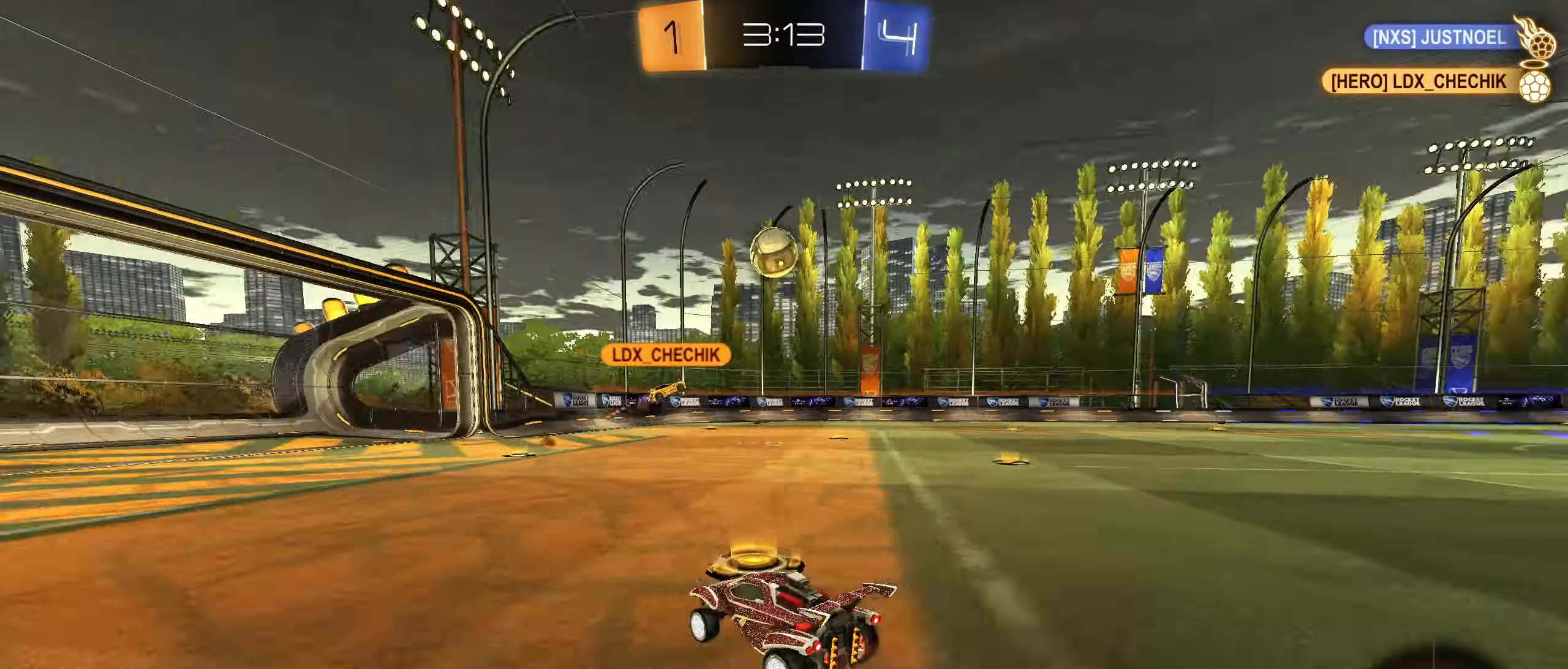
{"dt_ms": 500, "buttons": ["R2"], "left_stick": "right", "right_stick": "center", "button_events": []}
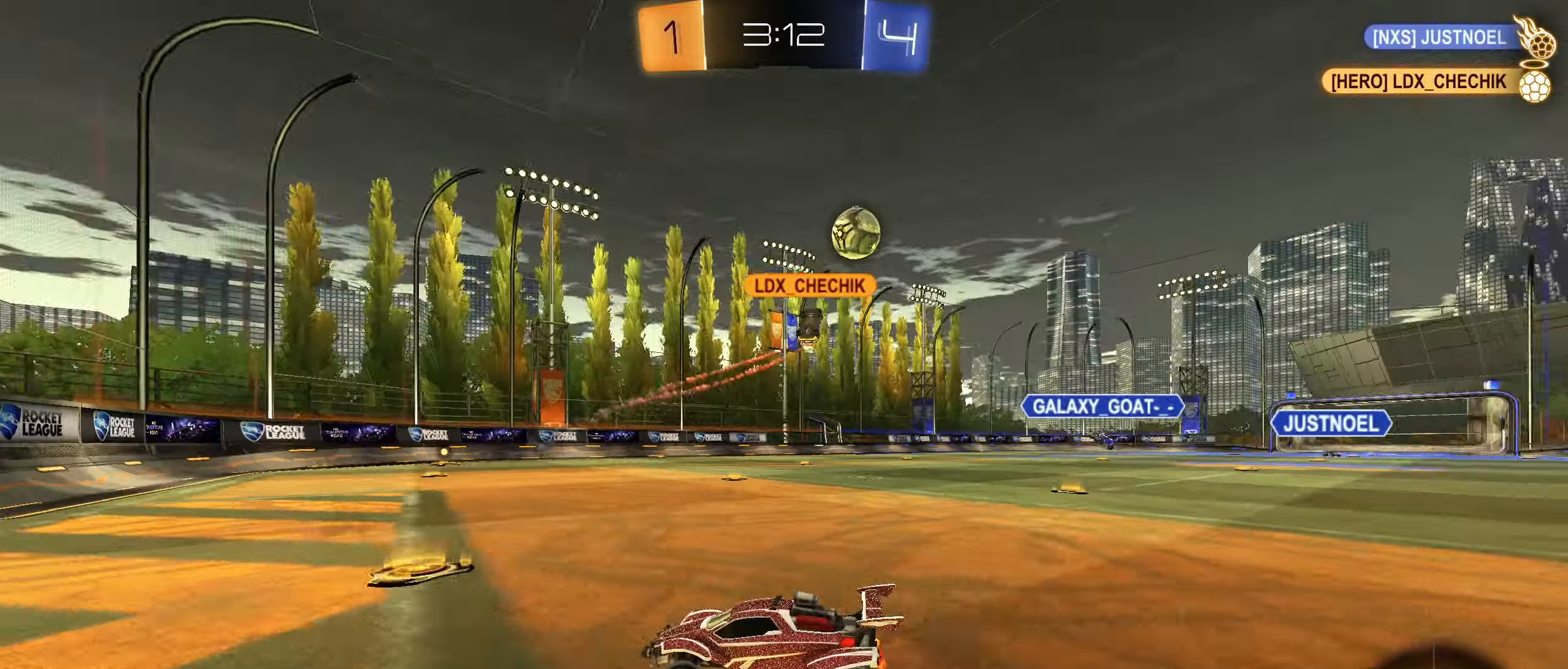
{"dt_ms": 500, "buttons": ["R2"], "left_stick": "center", "right_stick": "center", "button_events": [[34, "L1", "down"], [134, "L1", "up"]]}
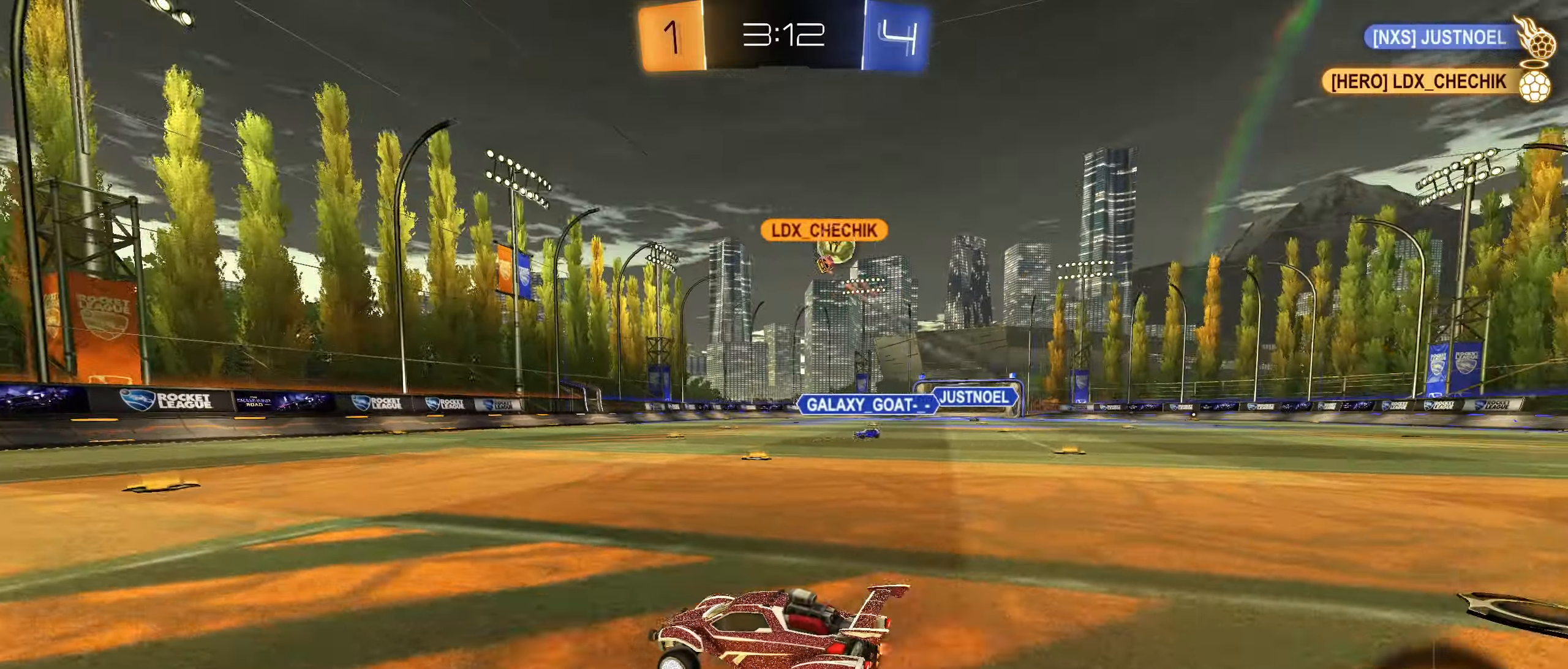
{"dt_ms": 500, "buttons": ["CIRCLE", "R2"], "left_stick": "right", "right_stick": "center", "button_events": [[34, "CIRCLE", "down"], [84, "CIRCLE", "up"], [384, "CIRCLE", "down"]]}
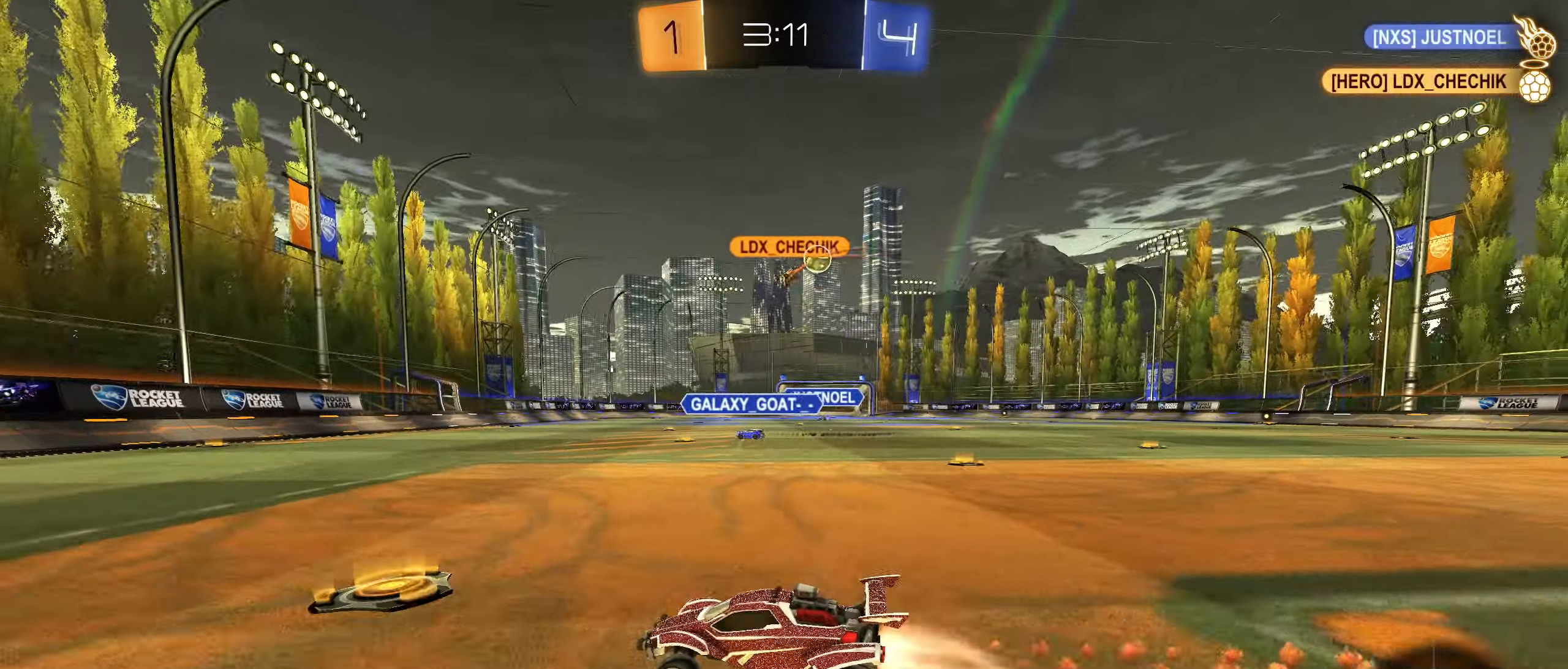
{"dt_ms": 500, "buttons": ["R2"], "left_stick": "right", "right_stick": "center", "button_events": [[67, "CIRCLE", "up"], [200, "L1", "down"], [267, "L1", "up"]]}
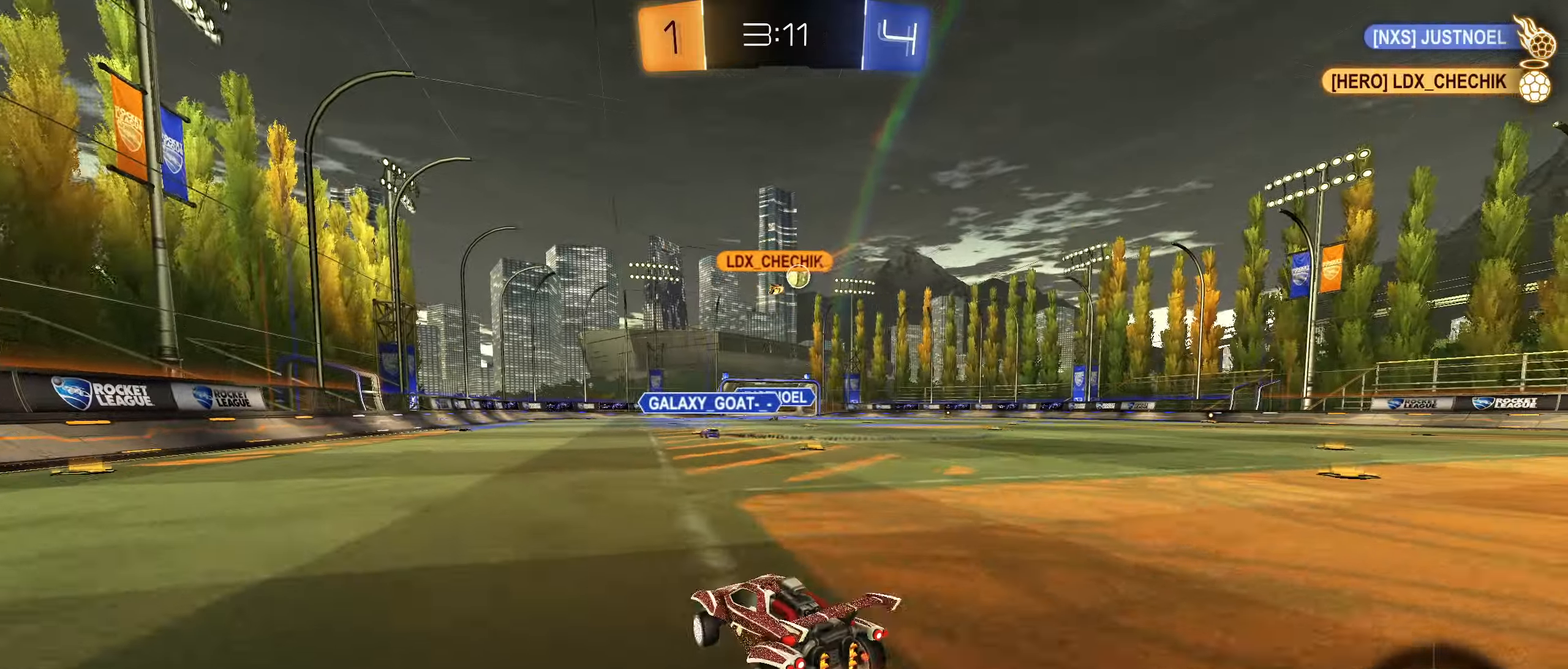
{"dt_ms": 500, "buttons": ["R2"], "left_stick": "down-left", "right_stick": "center", "button_events": [[267, "CIRCLE", "down"], [317, "CIRCLE", "up"]]}
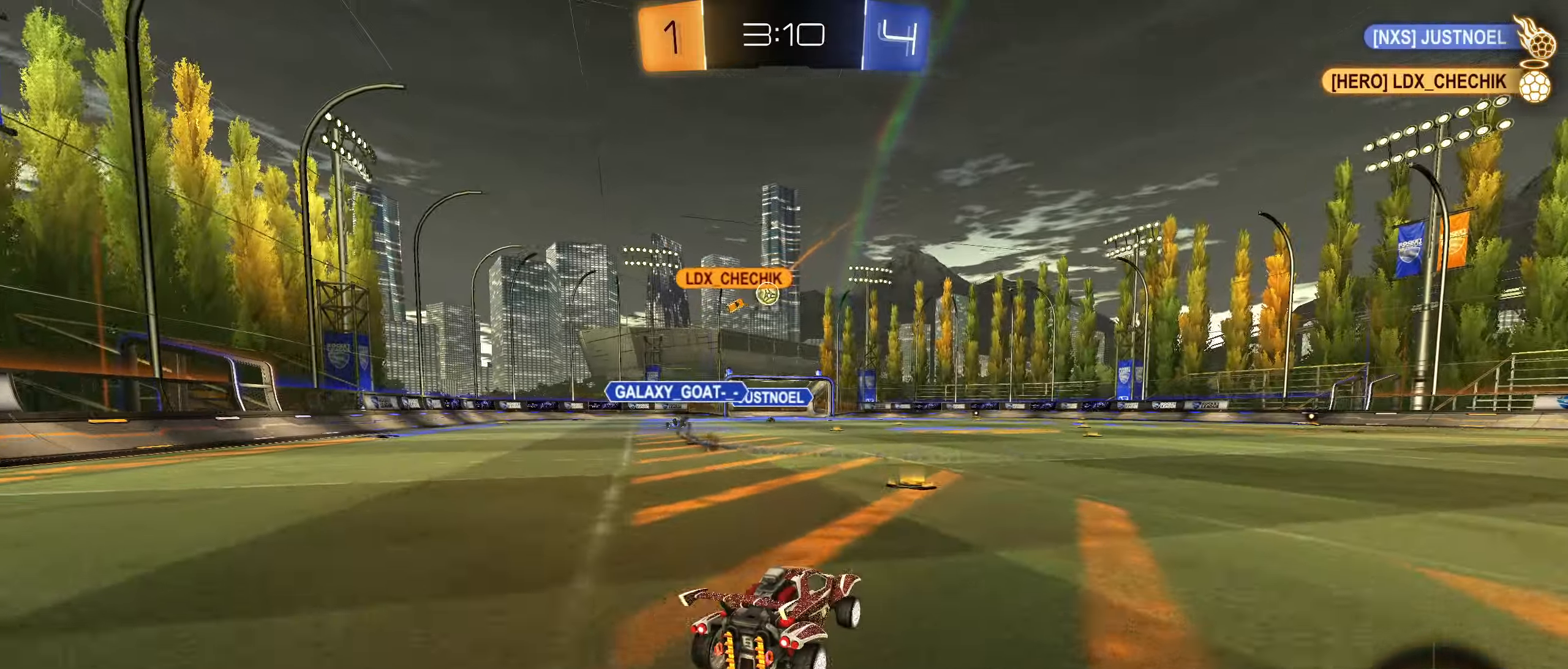
{"dt_ms": 500, "buttons": ["CIRCLE", "R2"], "left_stick": "right", "right_stick": "center", "button_events": [[84, "L1", "down"], [134, "L1", "up"], [350, "CIRCLE", "down"]]}
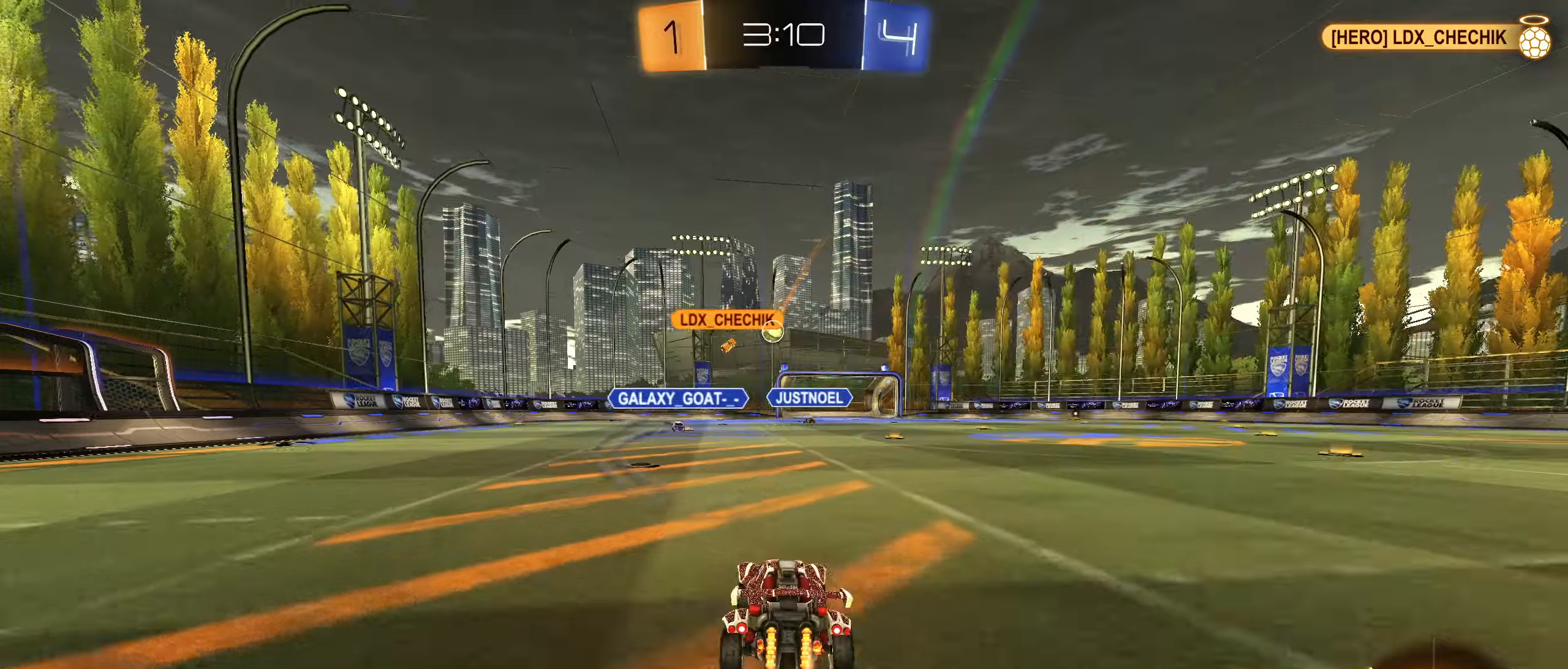
{"dt_ms": 500, "buttons": ["R2"], "left_stick": "center", "right_stick": "center", "button_events": [[150, "CIRCLE", "up"]]}
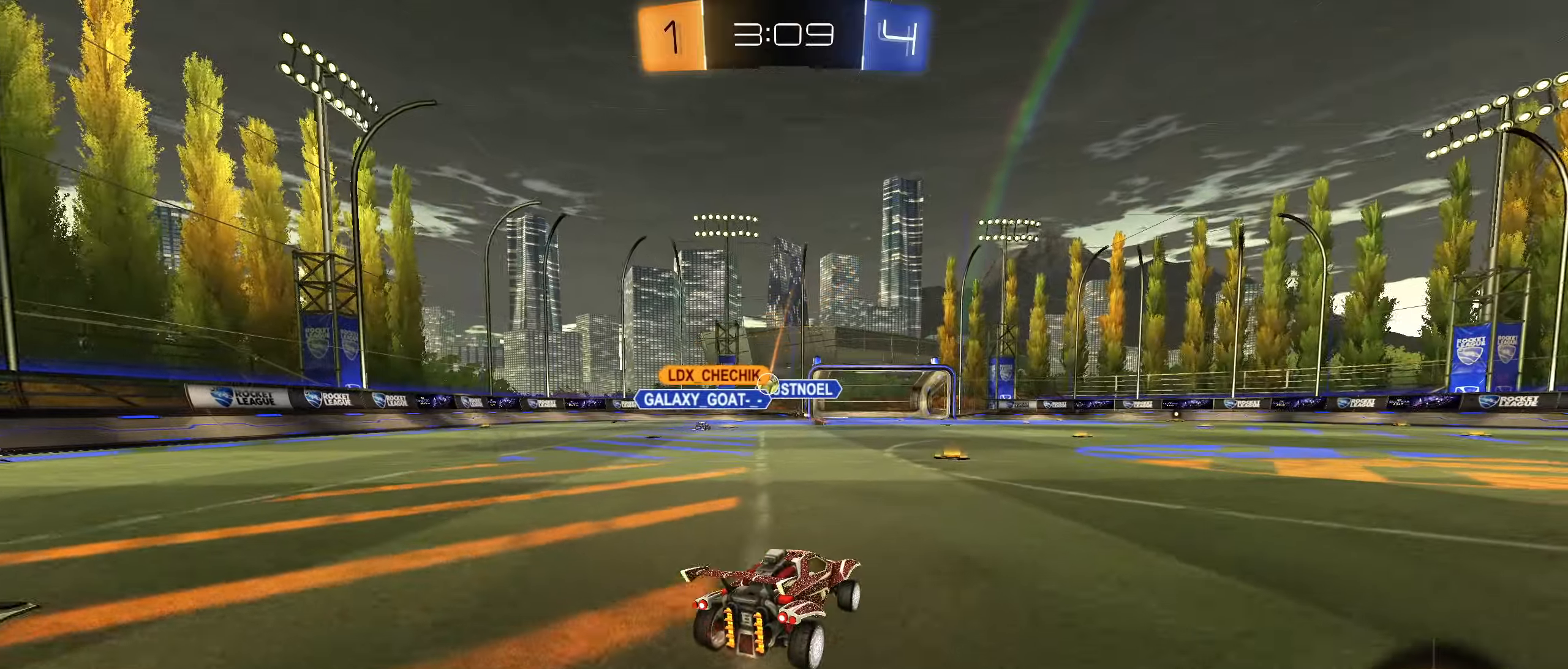
{"dt_ms": 500, "buttons": ["R2"], "left_stick": "left", "right_stick": "center", "button_events": [[316, "L1", "down"], [416, "L1", "up"]]}
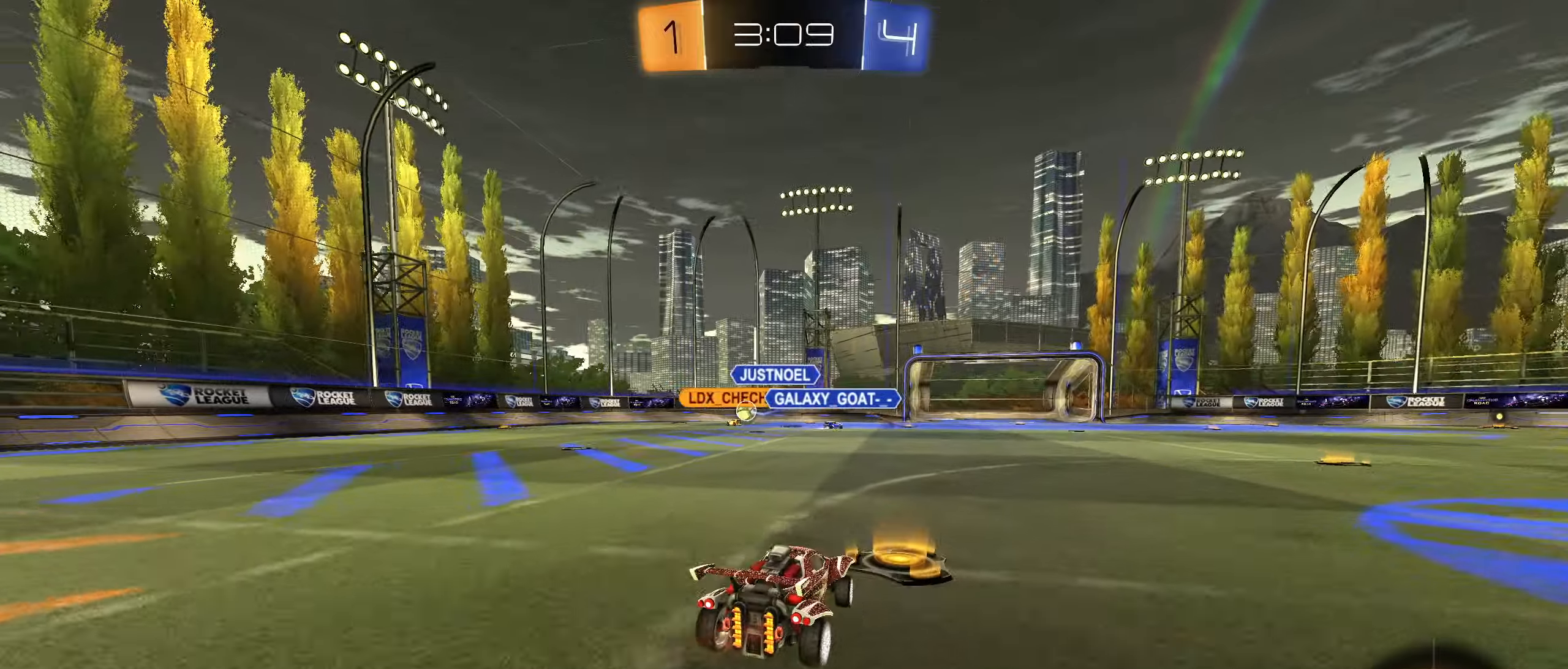
{"dt_ms": 500, "buttons": ["L2"], "left_stick": "right", "right_stick": "center", "button_events": [[366, "R2", "up"], [400, "L2", "down"]]}
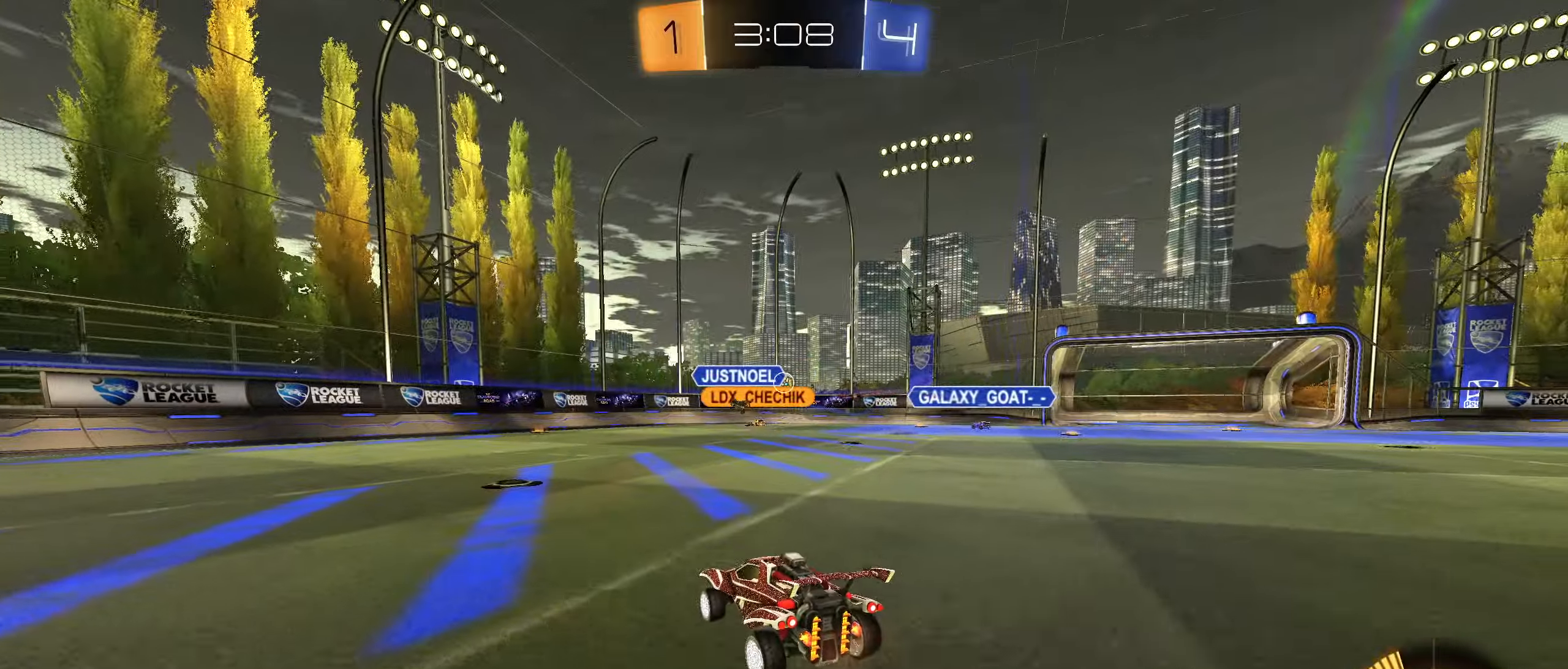
{"dt_ms": 500, "buttons": ["CROSS", "L2"], "left_stick": "right", "right_stick": "center", "button_events": [[116, "R2", "down"], [200, "L2", "up"], [300, "R2", "up"], [383, "L2", "down"], [500, "CROSS", "down"]]}
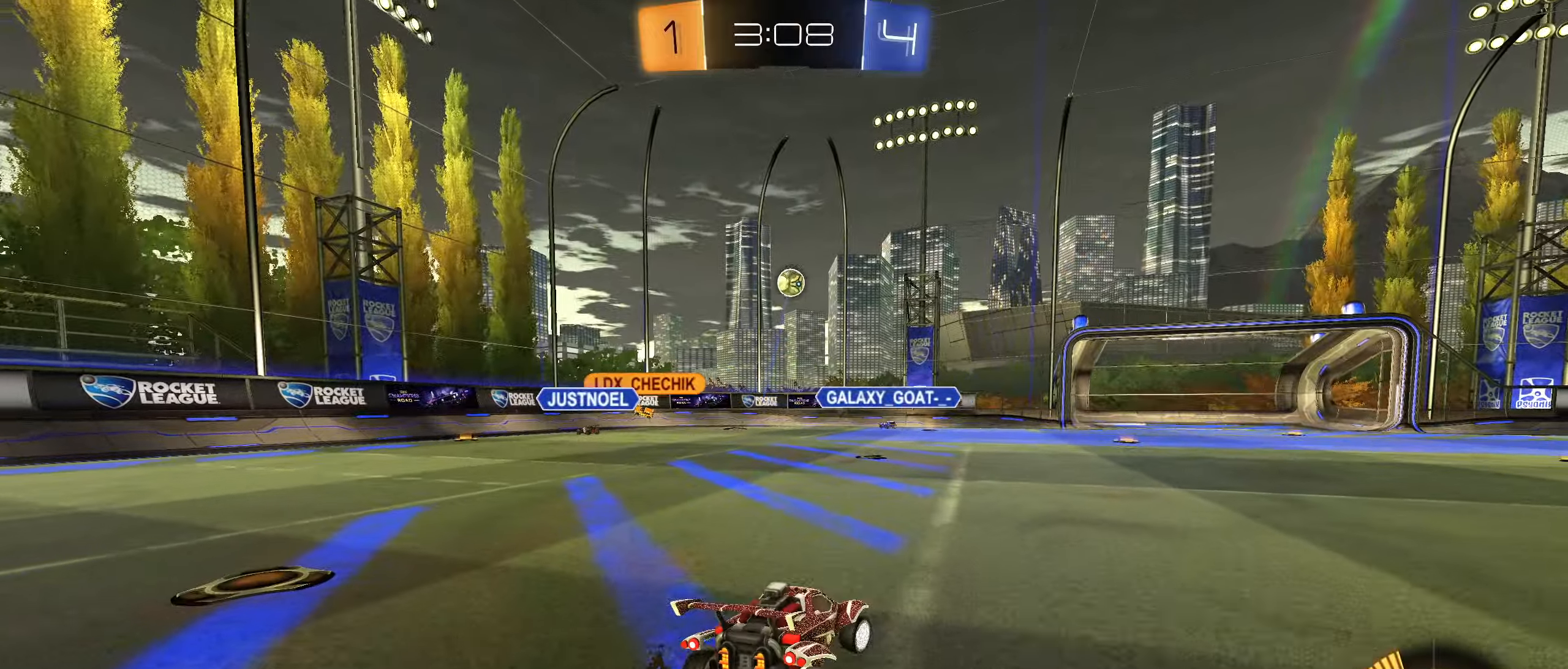
{"dt_ms": 1000, "buttons": ["CIRCLE", "L1"], "left_stick": "center", "right_stick": "center", "button_events": [[200, "L2", "up"], [216, "CROSS", "up"], [283, "CIRCLE", "down"], [283, "CROSS", "down"], [383, "L1", "down"], [766, "CROSS", "up"]]}
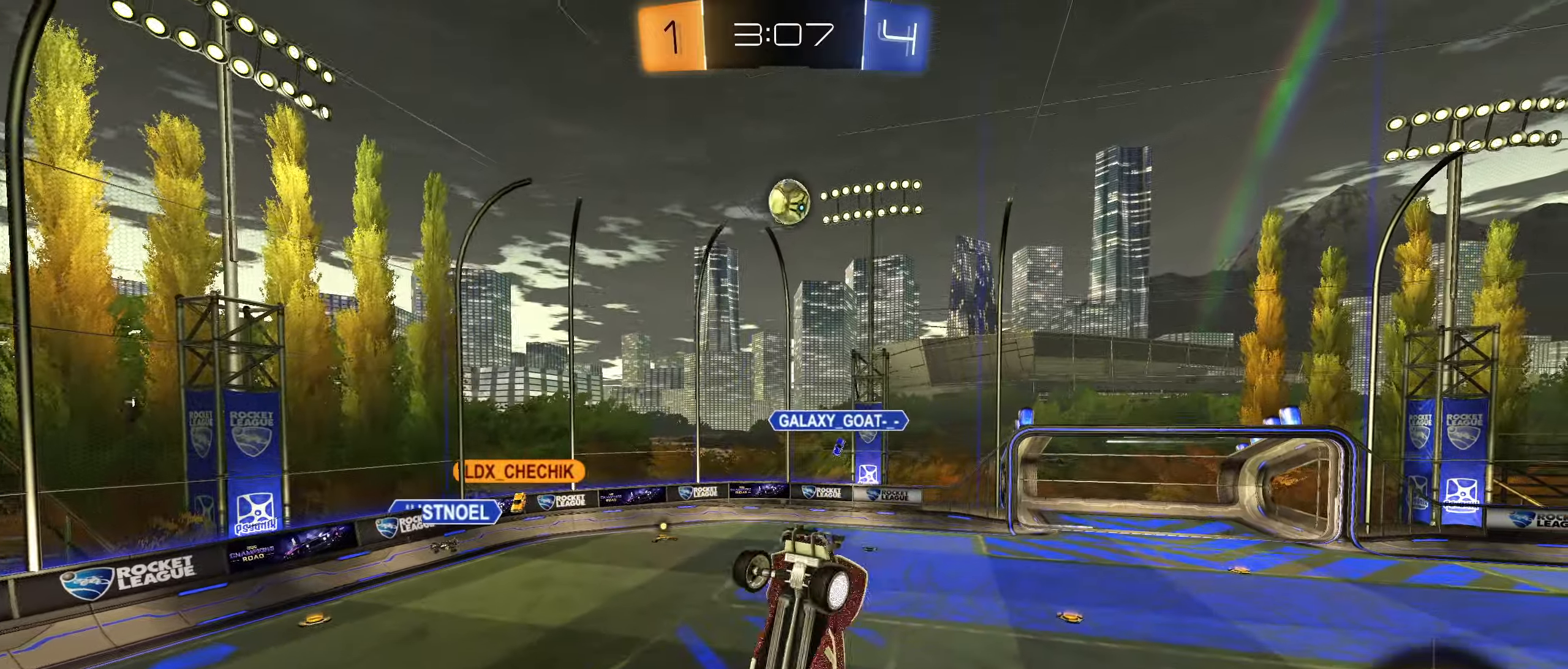
{"dt_ms": 500, "buttons": ["CIRCLE"], "left_stick": "down", "right_stick": "center", "button_events": [[116, "CIRCLE", "up"], [233, "L1", "up"], [266, "CIRCLE", "down"]]}
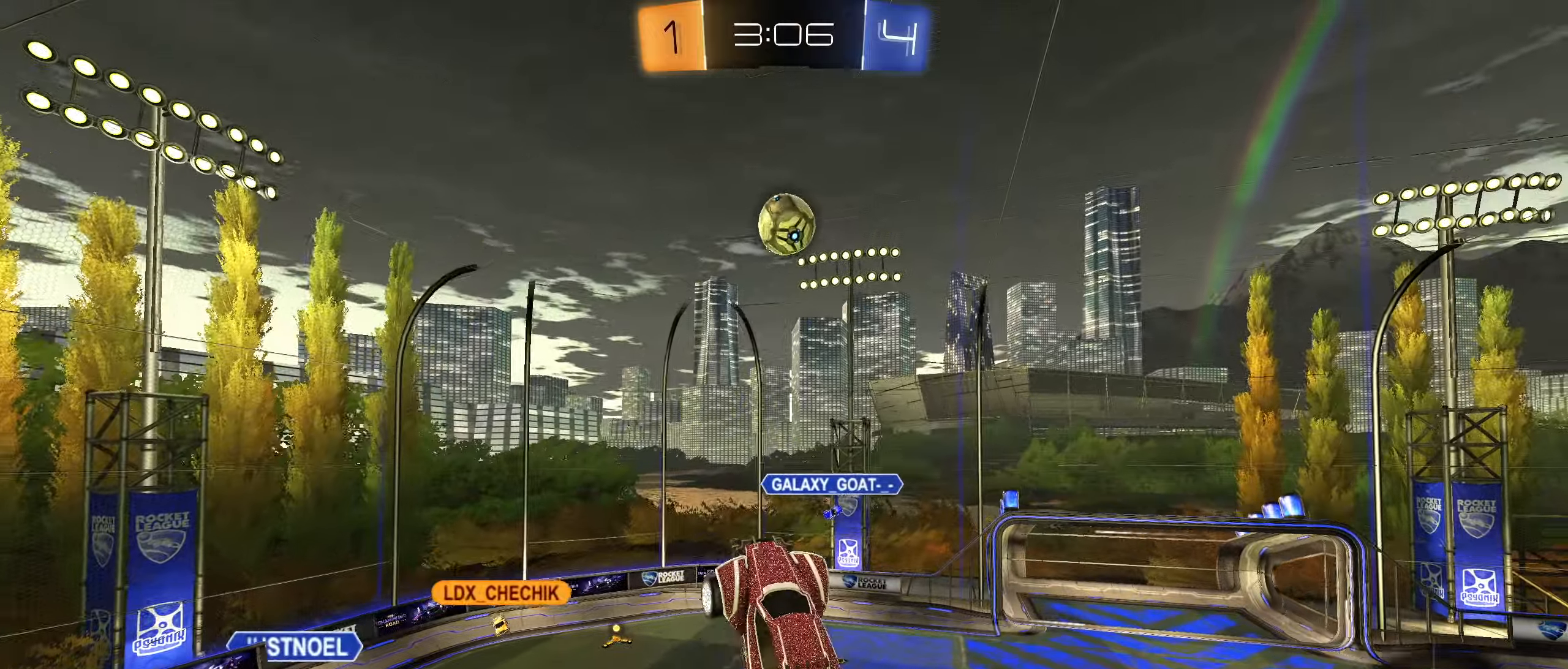
{"dt_ms": 500, "buttons": ["CIRCLE"], "left_stick": "down", "right_stick": "center", "button_events": [[50, "CIRCLE", "up"], [316, "CIRCLE", "down"]]}
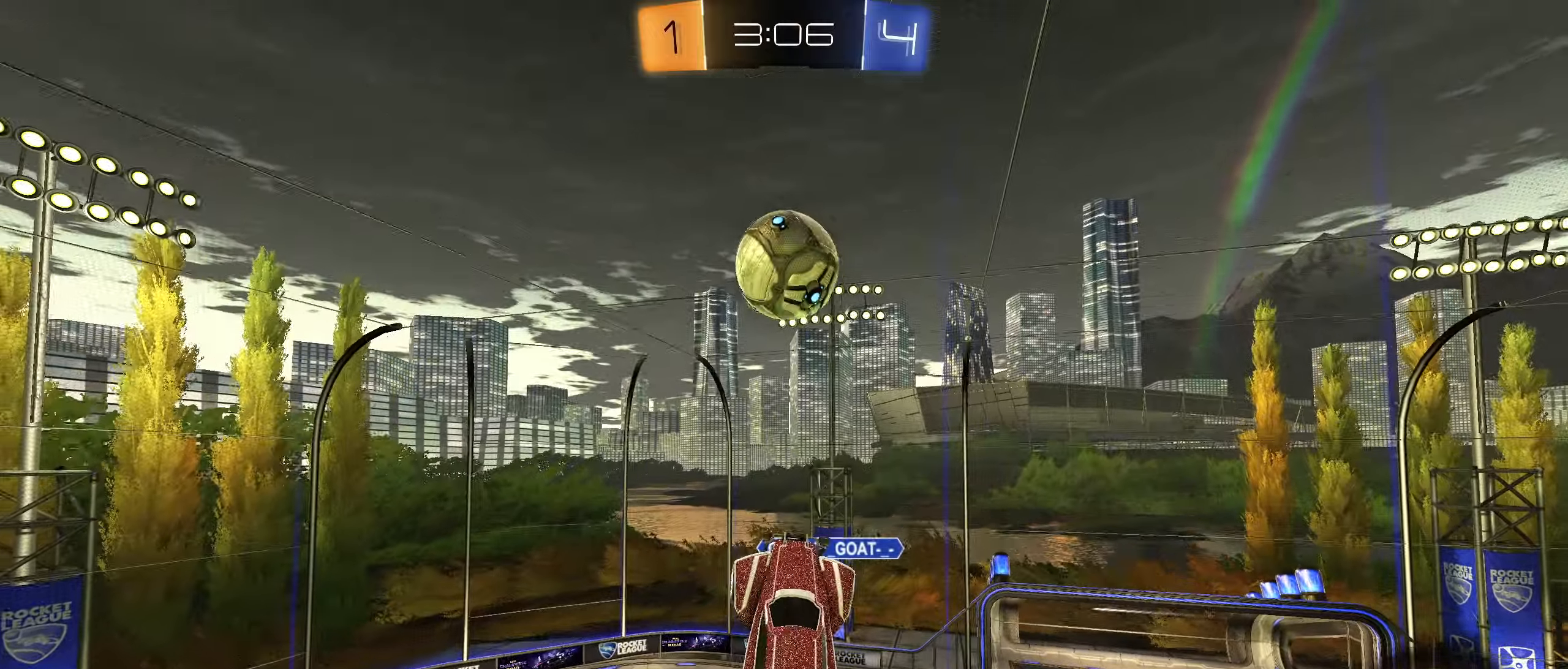
{"dt_ms": 1000, "buttons": [], "left_stick": "down", "right_stick": "center", "button_events": [[50, "CIRCLE", "up"]]}
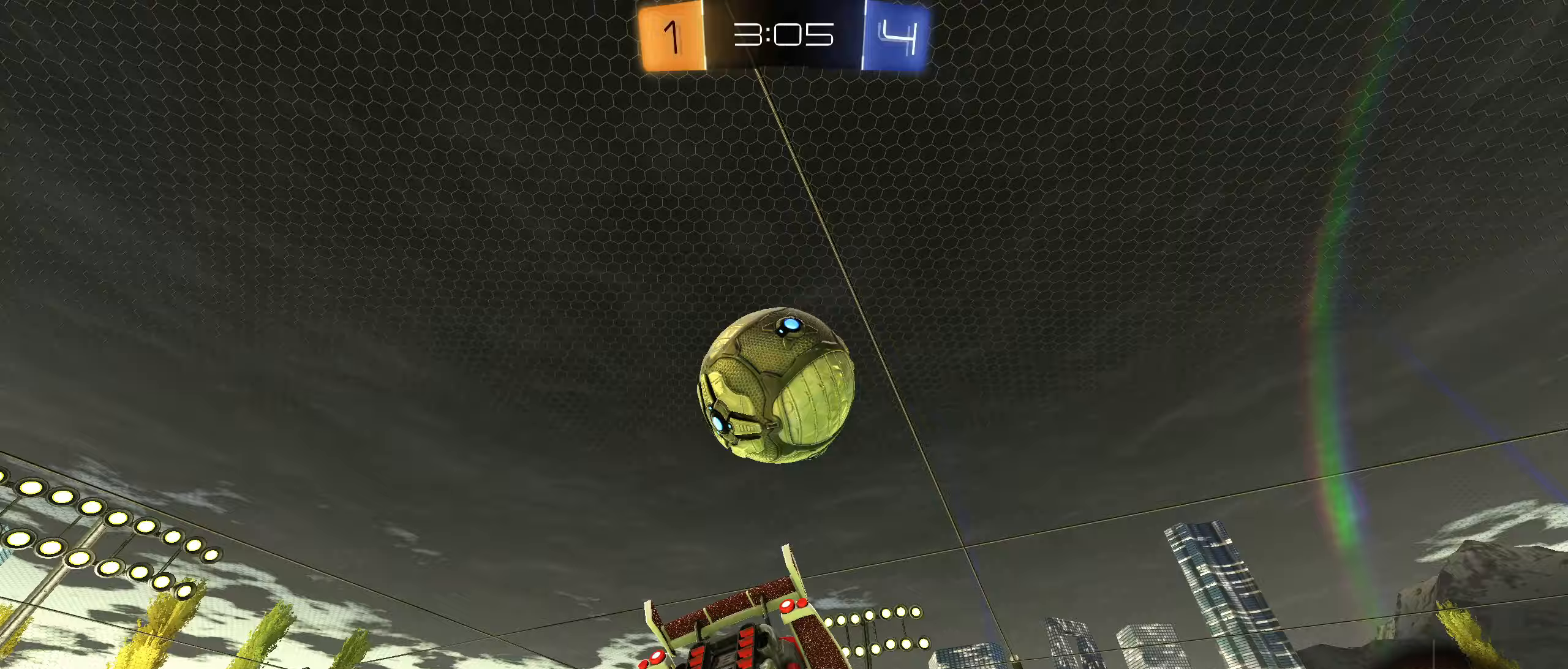
{"dt_ms": 500, "buttons": ["CIRCLE"], "left_stick": "up", "right_stick": "center", "button_events": [[350, "CIRCLE", "down"]]}